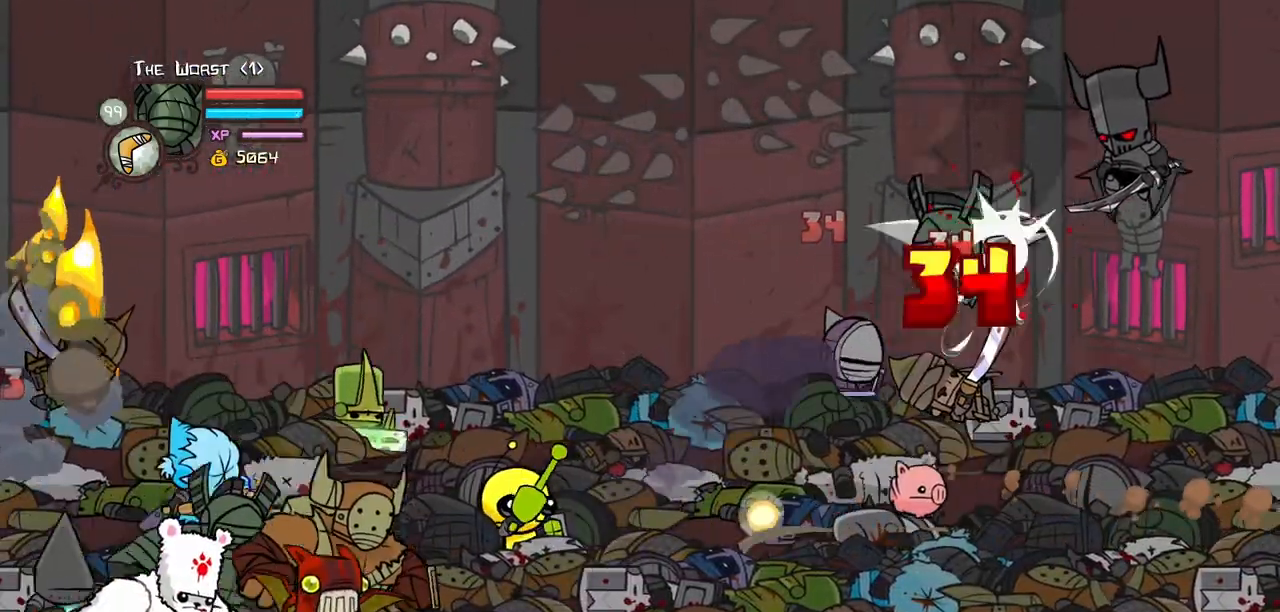
Gameplay with keyboard; each line is a JSON object with the keys held at the frame after it. "events" lists presses ("down") and releases ("up") of "block", "down", "heavy", "item", "iteml", "itemr", "jump", "left", "light", "magic", "right" and "up" between this image and that frame as [ms after this image, input, new state], when the widget could be followed in between. No other keys are recorded. Mouse input is not recorded. Key names are as the overlay labels them; some are game actions (e.g. jump) rather than physical keys.
{"keys": []}
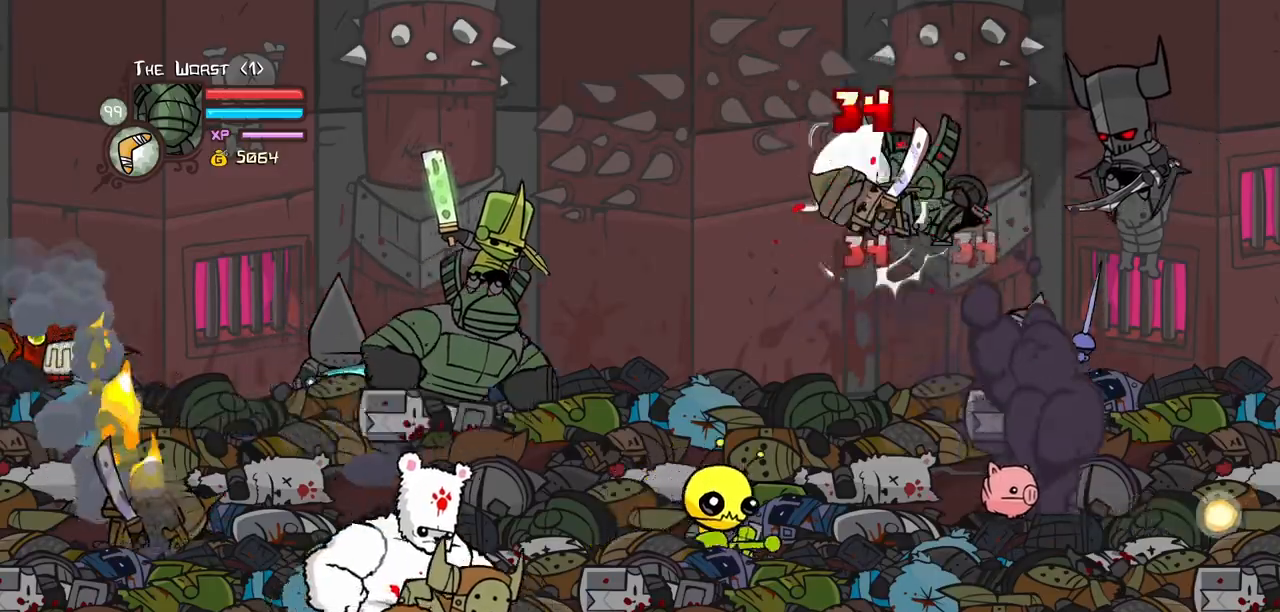
{"keys": ["left", "light"]}
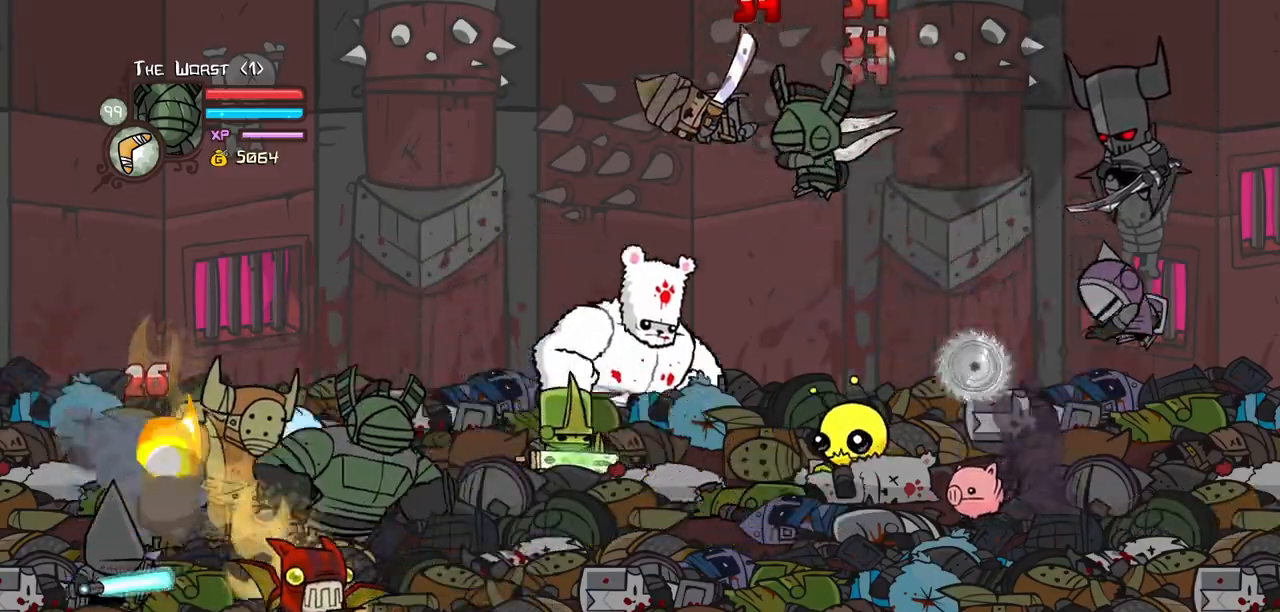
{"keys": ["left", "light"], "events": [[150, "light", "up"], [200, "light", "down"], [400, "light", "up"], [433, "light", "down"]]}
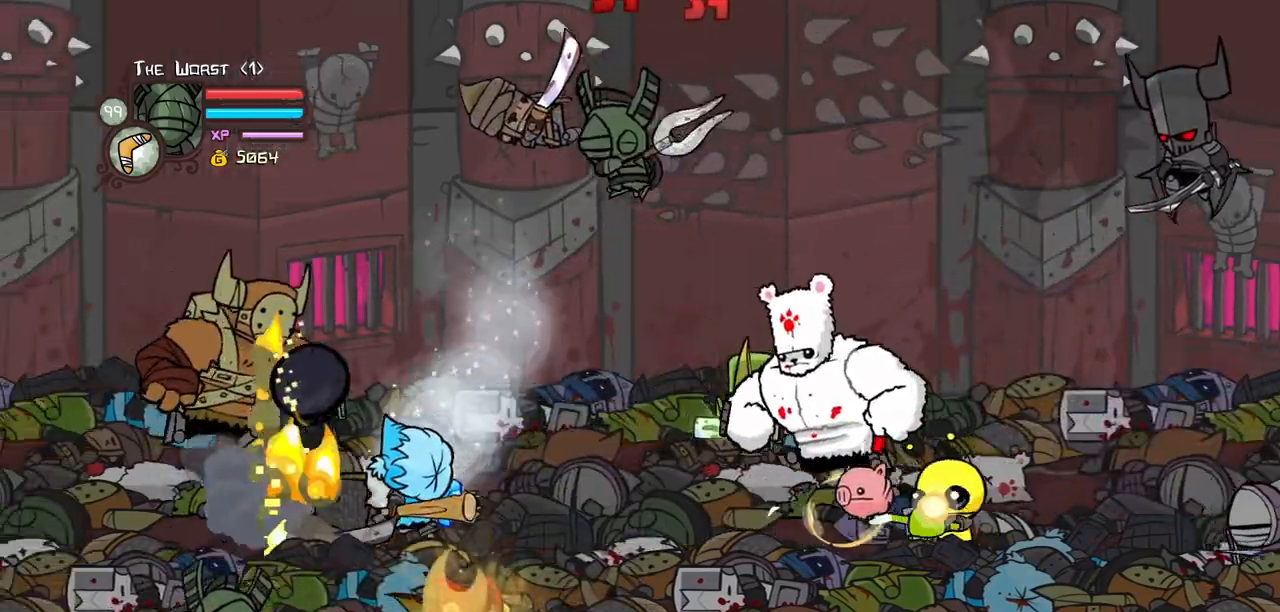
{"keys": ["left", "light"], "events": [[367, "light", "up"], [400, "light", "down"]]}
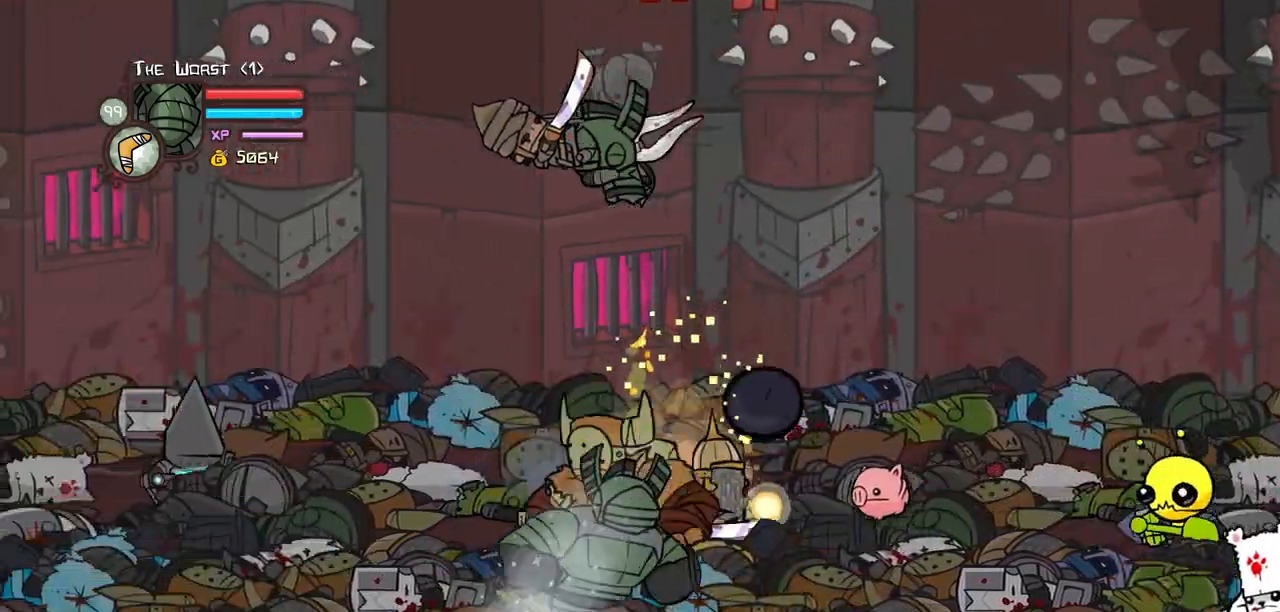
{"keys": ["left", "light"], "events": [[100, "light", "up"], [150, "light", "down"], [333, "light", "up"], [383, "light", "down"]]}
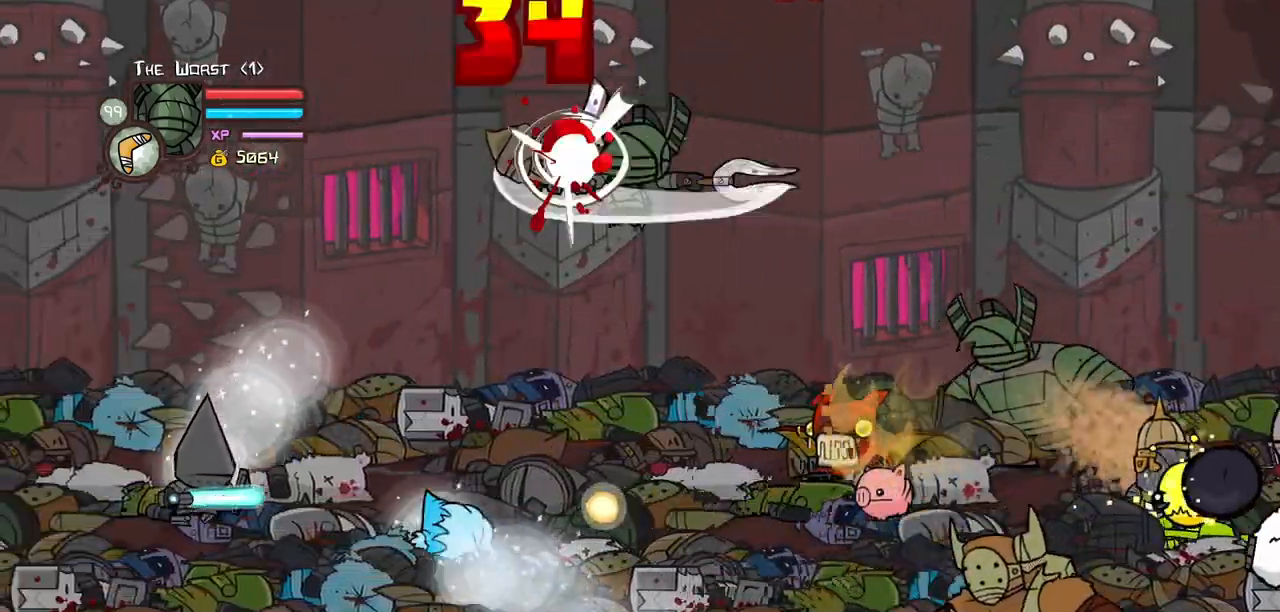
{"keys": ["left", "light"], "events": [[17, "light", "up"], [117, "light", "down"], [300, "light", "up"], [350, "light", "down"]]}
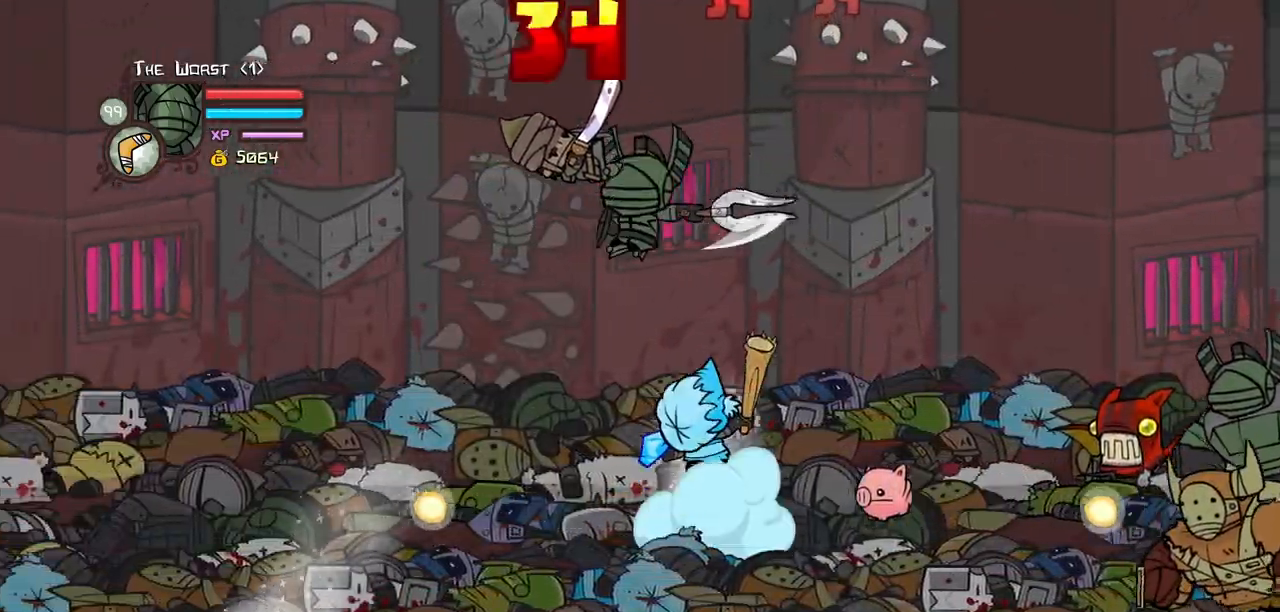
{"keys": ["heavy"], "events": [[33, "light", "up"], [317, "heavy", "down"], [500, "left", "up"]]}
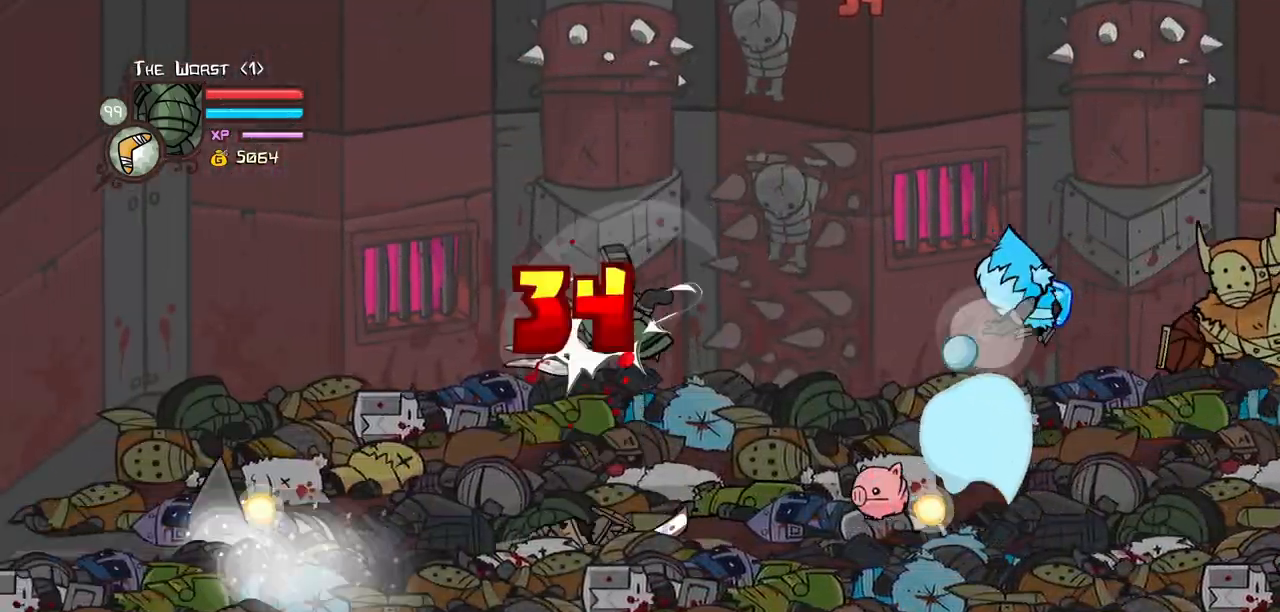
{"keys": ["left", "light"], "events": [[50, "heavy", "up"], [100, "heavy", "down"], [283, "heavy", "up"], [383, "light", "down"], [417, "left", "down"]]}
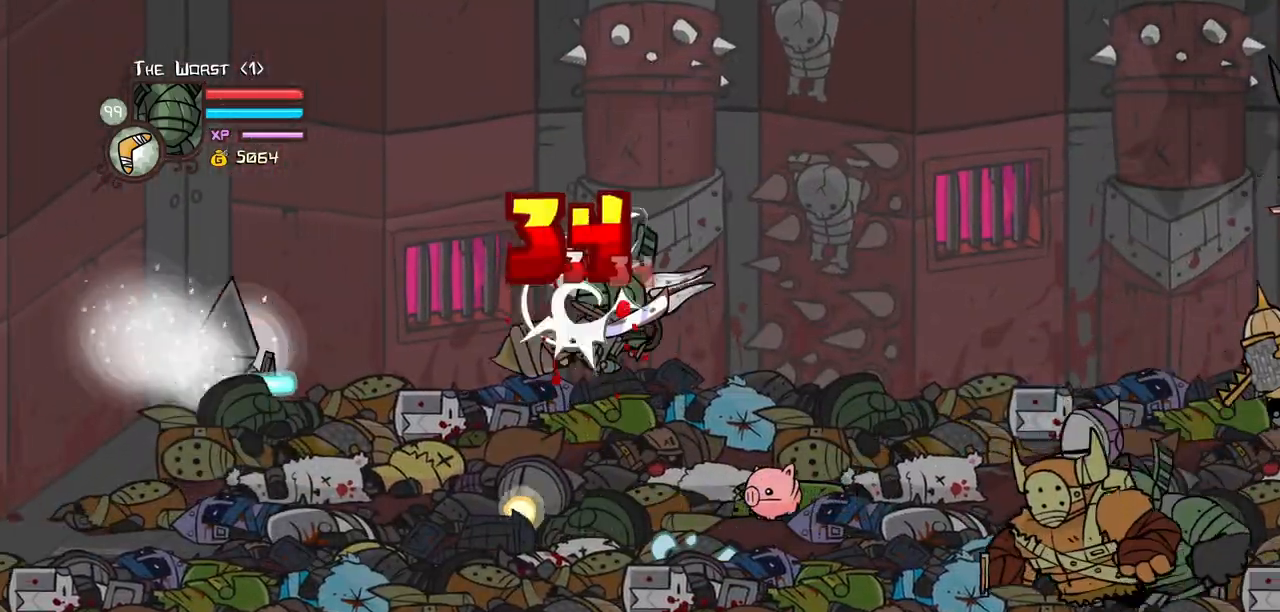
{"keys": ["heavy", "left"], "events": [[17, "light", "up"], [117, "light", "down"], [250, "heavy", "down"], [300, "light", "up"]]}
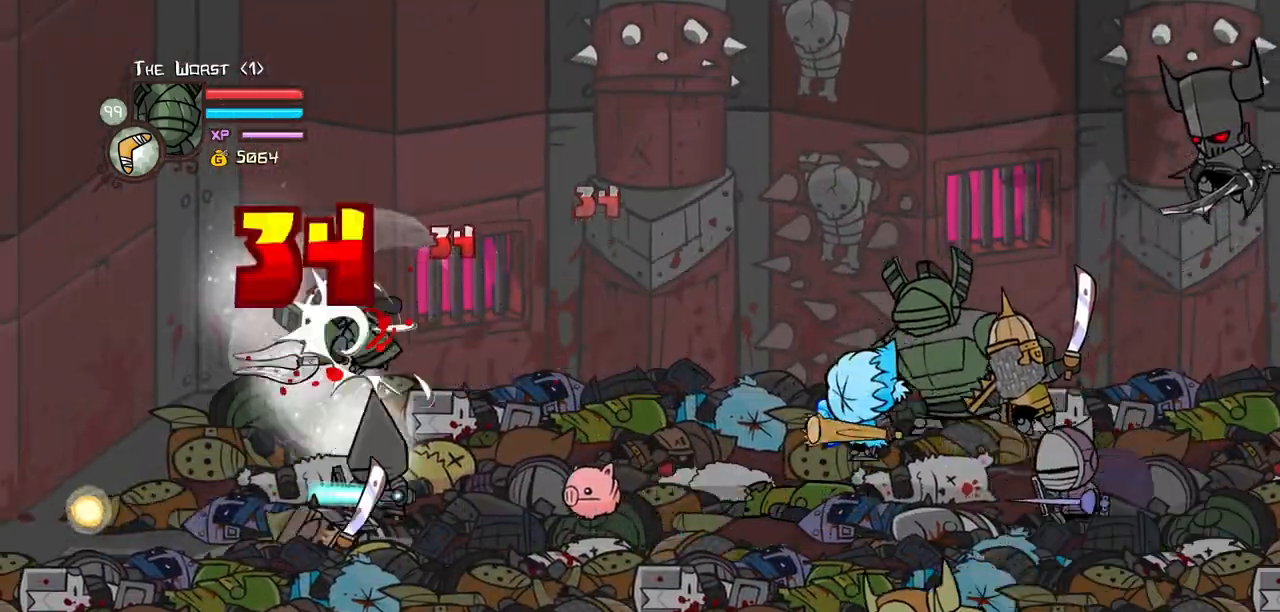
{"keys": ["heavy", "light"], "events": [[83, "heavy", "up"], [133, "right", "down"], [167, "left", "up"], [167, "light", "down"], [267, "heavy", "down"], [367, "light", "up"], [367, "right", "up"], [500, "light", "down"]]}
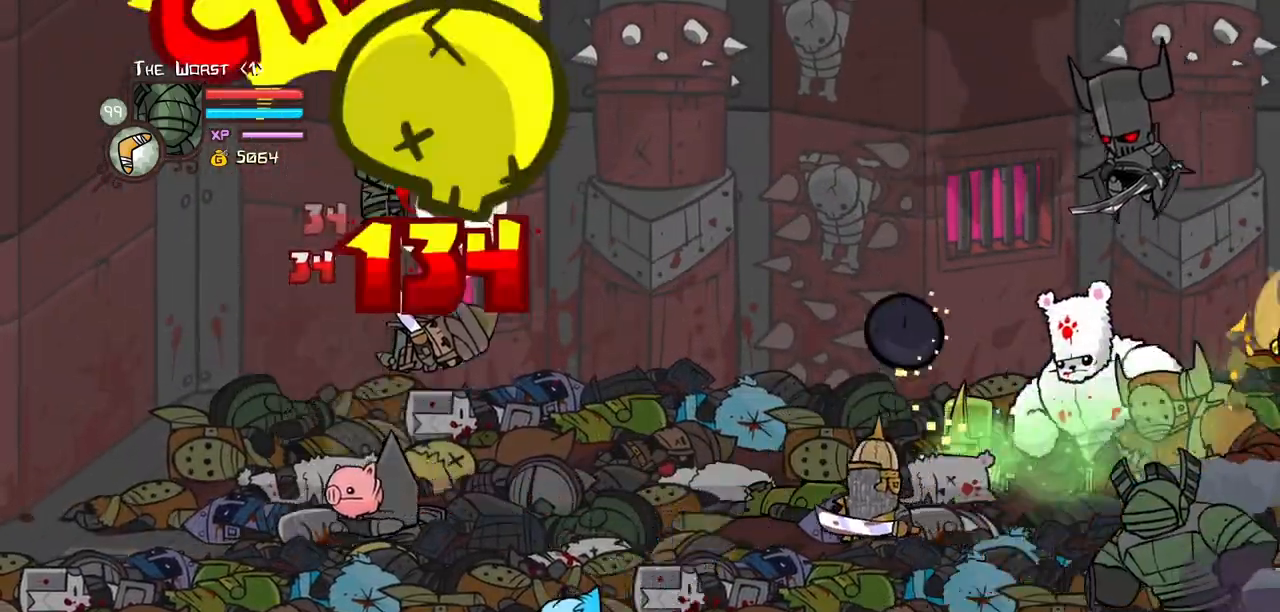
{"keys": ["light", "right"], "events": [[50, "heavy", "up"], [383, "light", "up"], [417, "light", "down"], [417, "right", "down"]]}
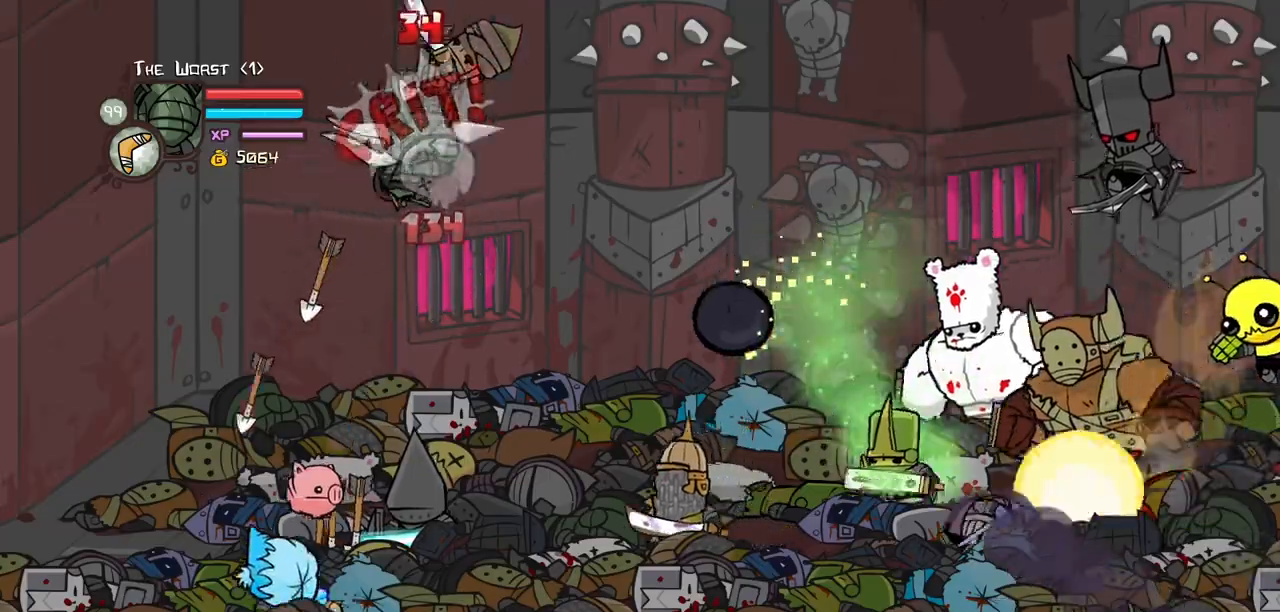
{"keys": ["light", "right"], "events": [[67, "right", "up"], [117, "light", "up"], [150, "light", "down"], [150, "right", "down"], [350, "light", "up"], [383, "light", "down"]]}
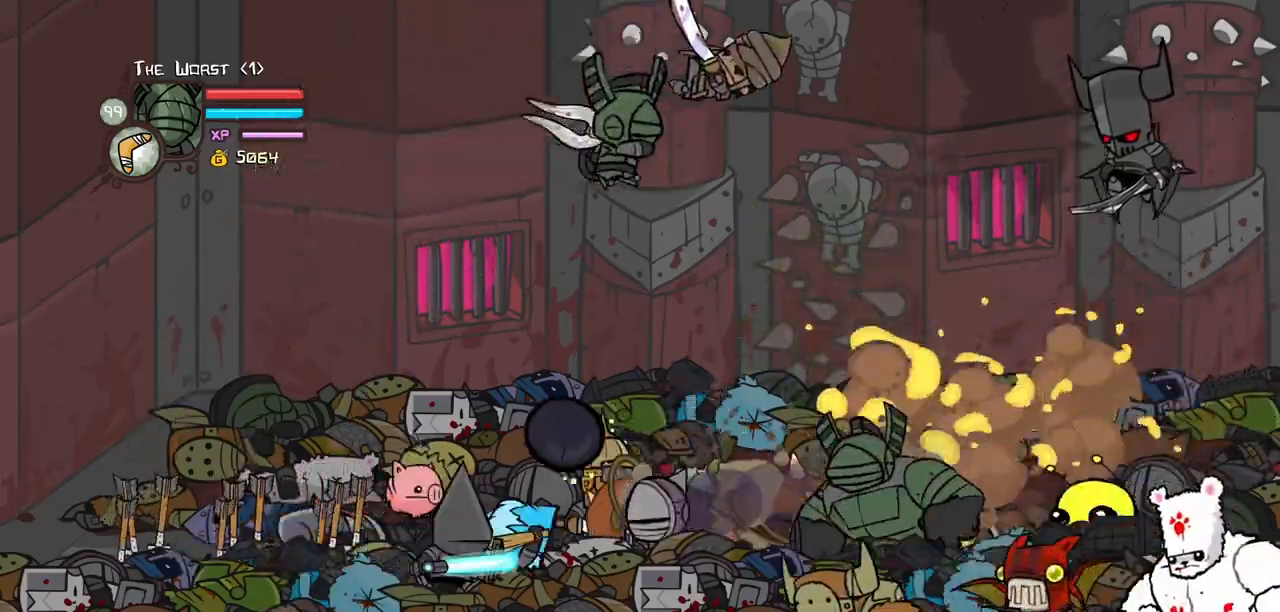
{"keys": ["right"], "events": [[33, "light", "up"], [83, "light", "down"], [267, "light", "up"], [317, "light", "down"], [500, "light", "up"]]}
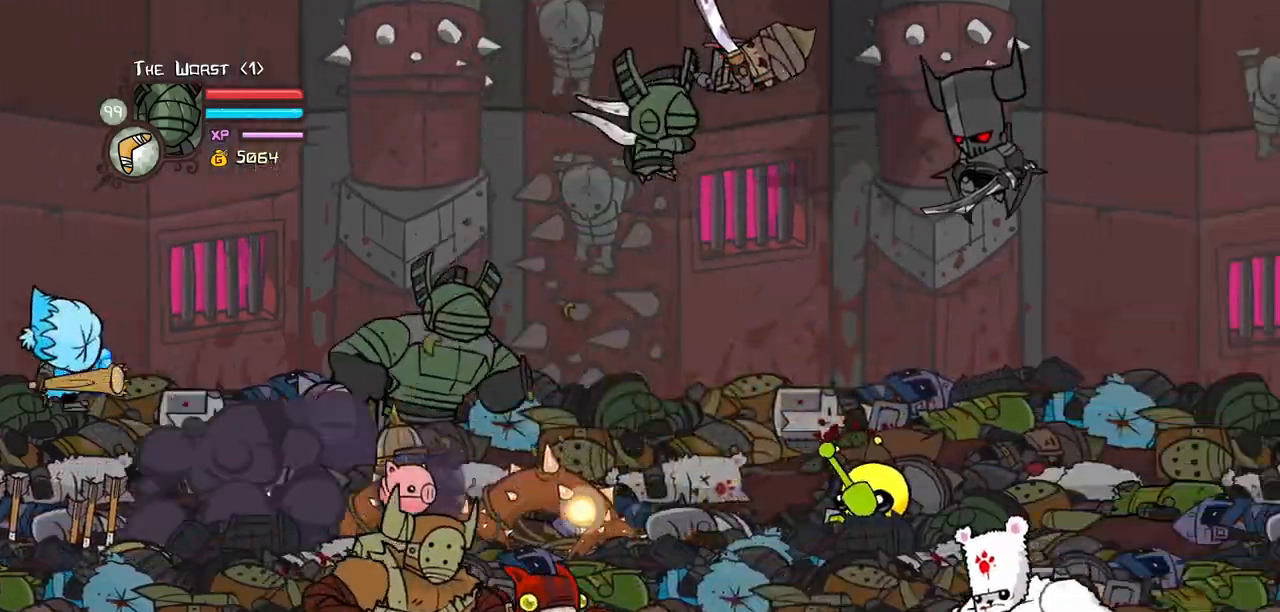
{"keys": ["light", "right"], "events": [[50, "light", "down"], [183, "light", "up"], [283, "light", "down"], [417, "light", "up"], [467, "light", "down"]]}
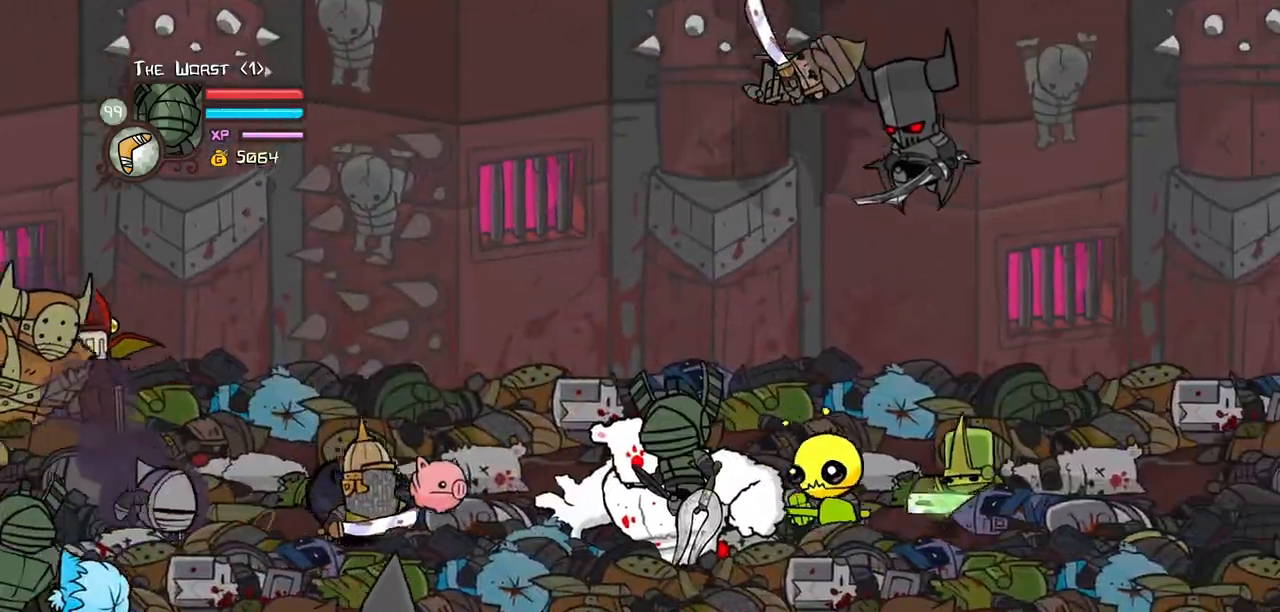
{"keys": ["right"], "events": [[150, "light", "up"], [250, "light", "down"], [350, "light", "up"]]}
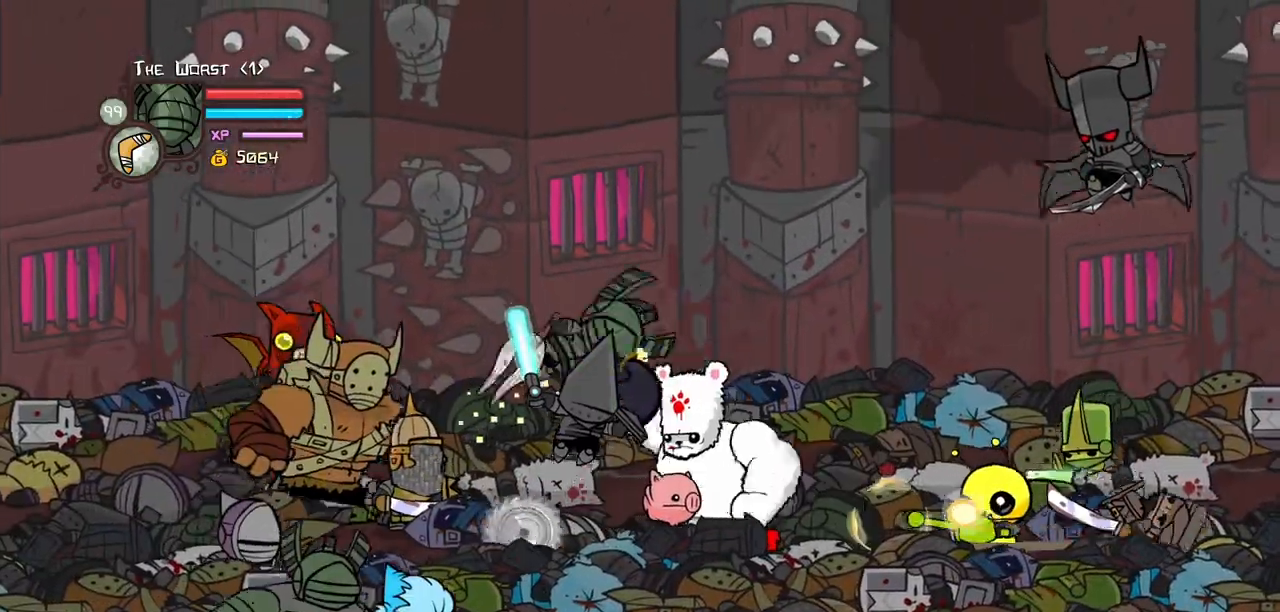
{"keys": ["jump", "left"], "events": [[317, "left", "down"], [367, "right", "up"], [417, "jump", "down"]]}
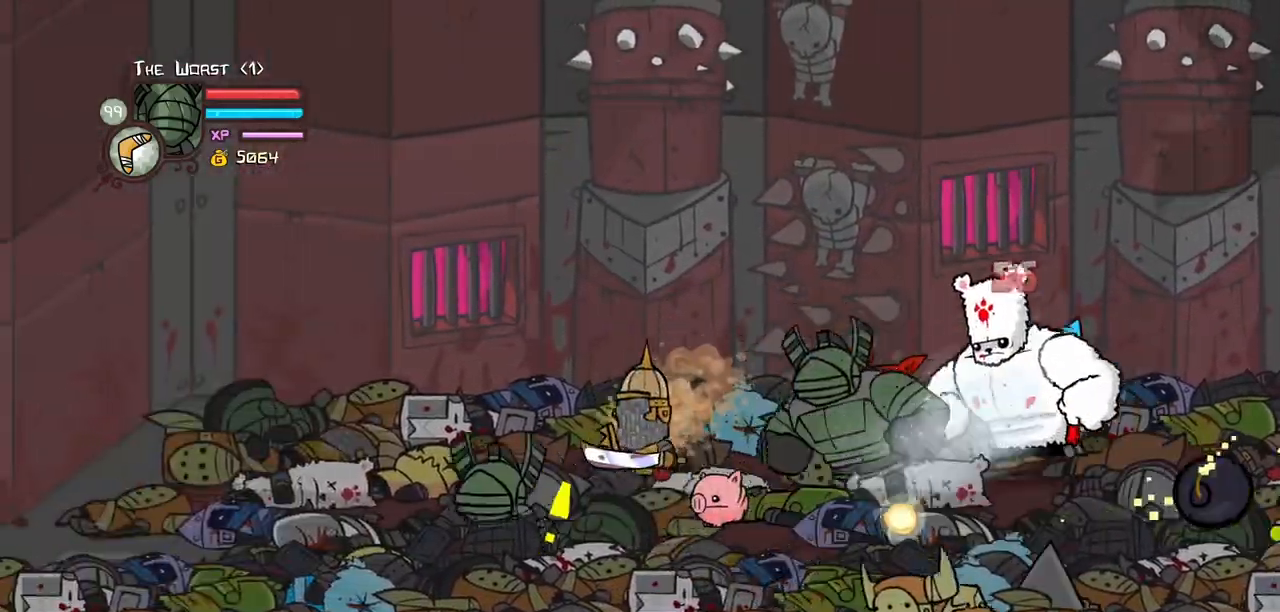
{"keys": ["down", "left", "magic"], "events": [[150, "jump", "up"], [333, "magic", "down"], [417, "down", "down"]]}
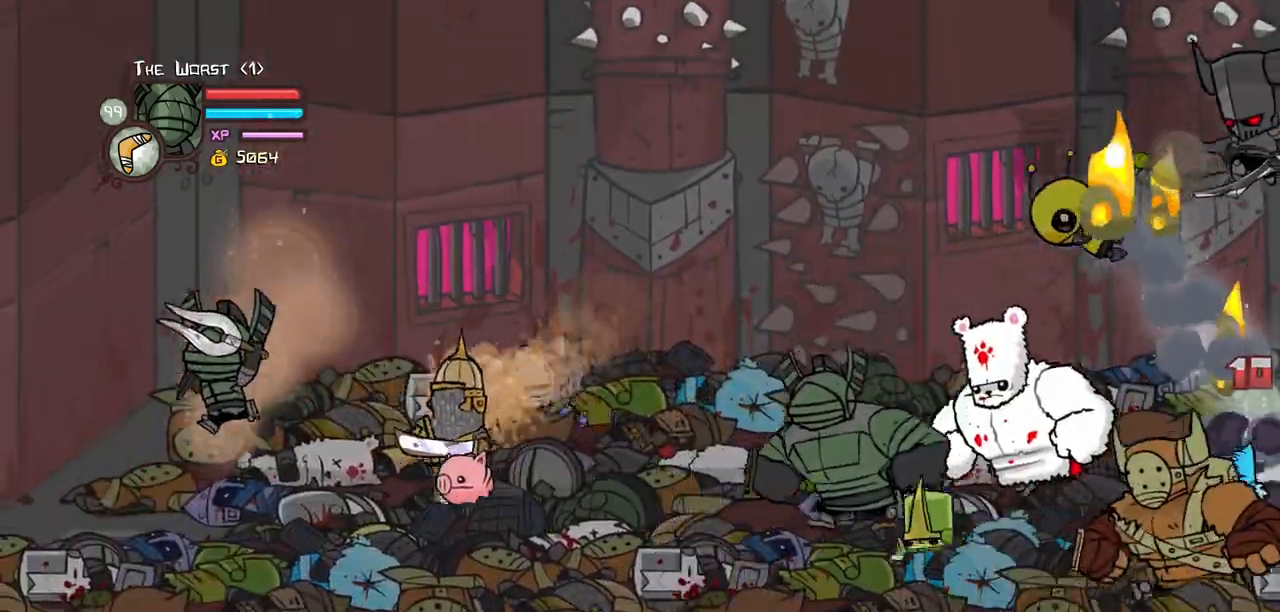
{"keys": ["down", "jump", "magic", "right"], "events": [[200, "right", "down"], [300, "left", "up"], [483, "jump", "down"]]}
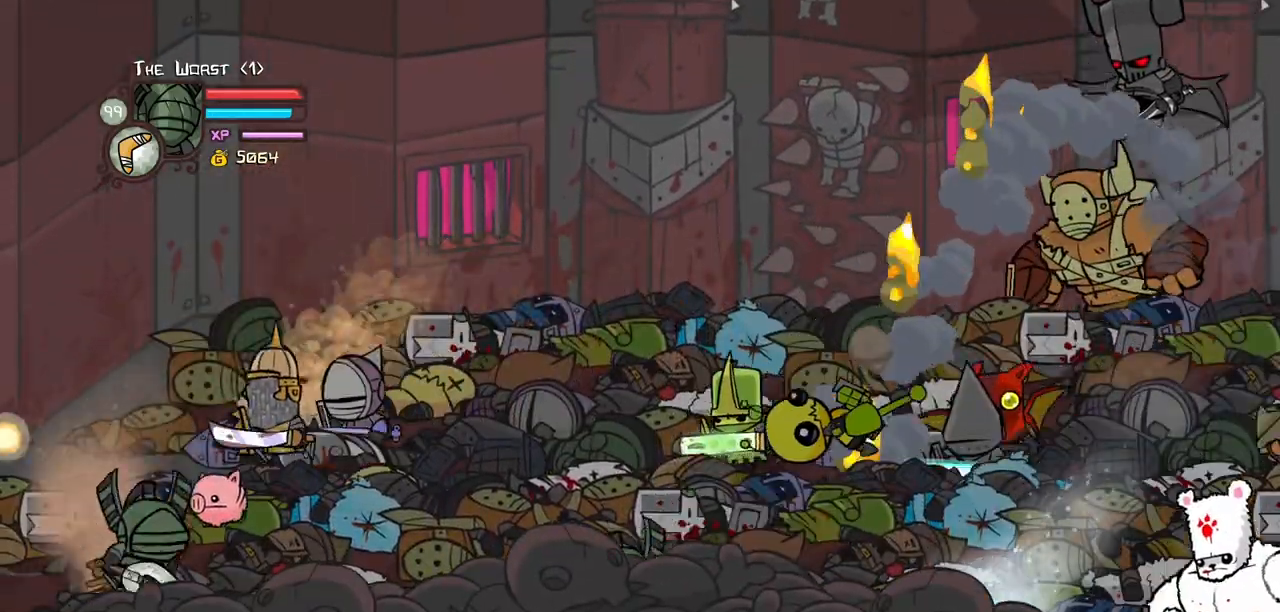
{"keys": ["right", "up"], "events": [[83, "down", "up"], [83, "jump", "up"], [133, "jump", "down"], [167, "light", "down"], [167, "magic", "up"], [167, "up", "down"], [267, "heavy", "down"], [367, "jump", "up"], [367, "light", "up"], [500, "heavy", "up"]]}
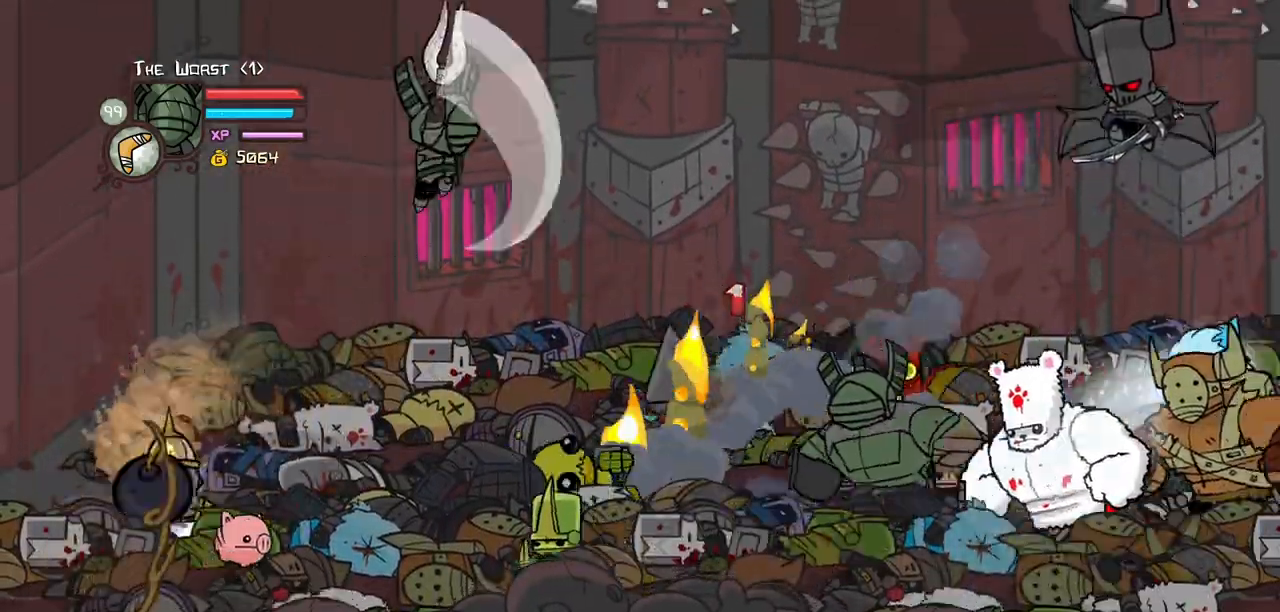
{"keys": ["down", "right"], "events": [[50, "heavy", "down"], [333, "heavy", "up"], [333, "up", "up"], [417, "down", "down"]]}
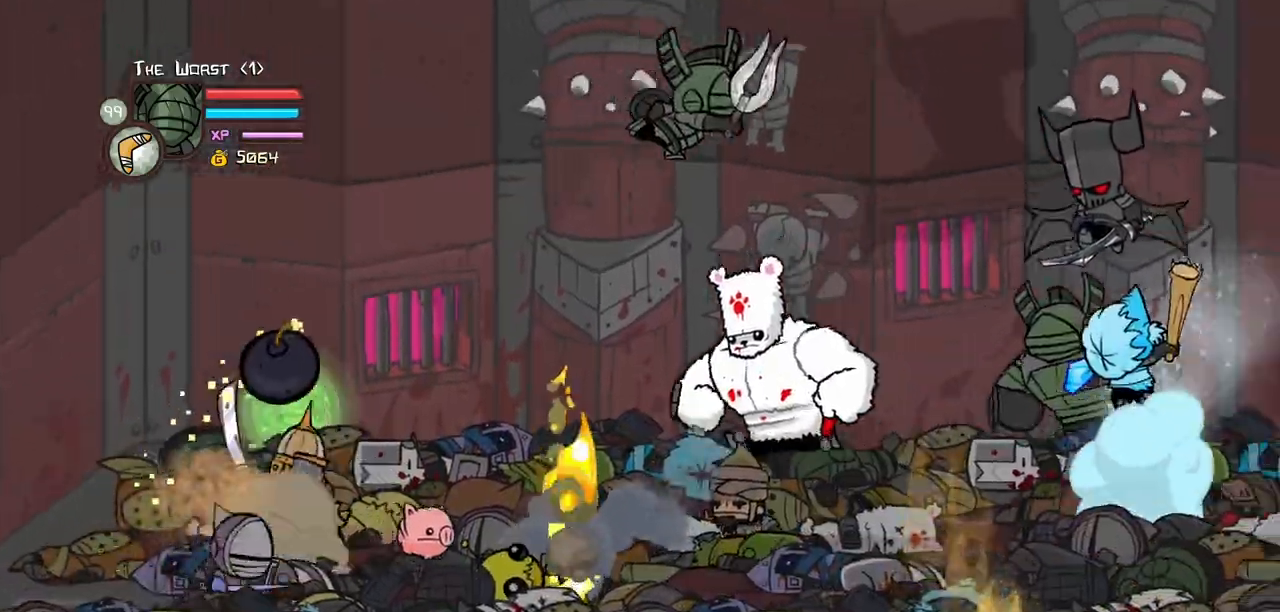
{"keys": ["heavy", "right"], "events": [[67, "light", "down"], [150, "heavy", "down"], [250, "light", "up"], [400, "down", "up"], [400, "heavy", "up"], [433, "heavy", "down"]]}
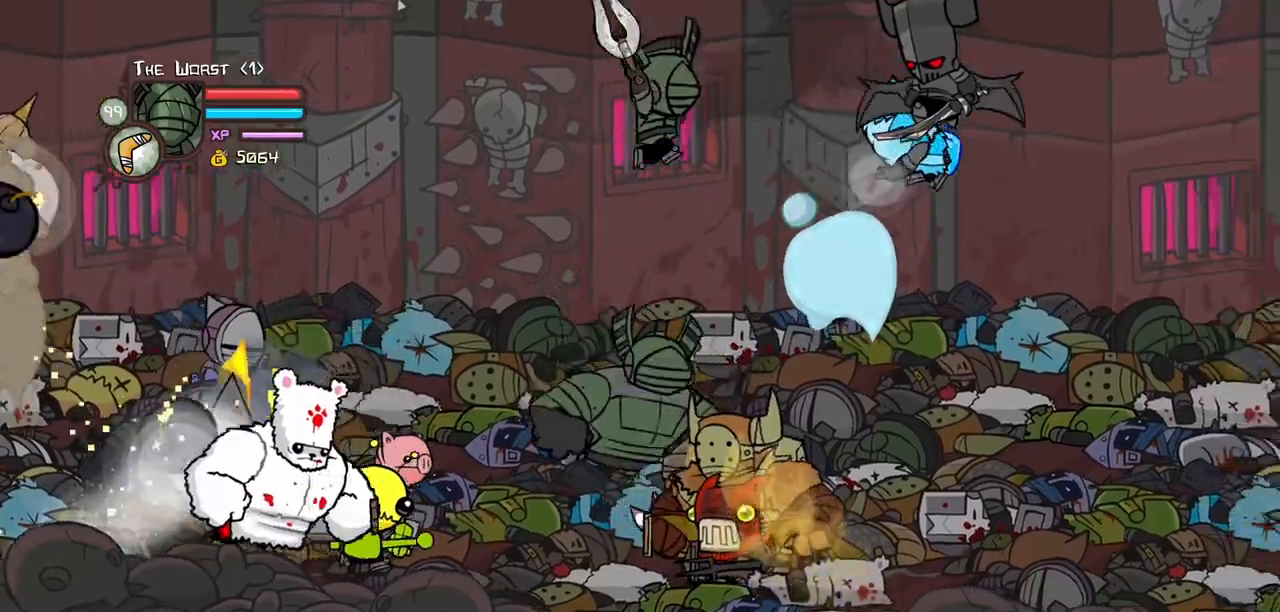
{"keys": ["item", "right"], "events": [[167, "heavy", "up"], [400, "item", "down"]]}
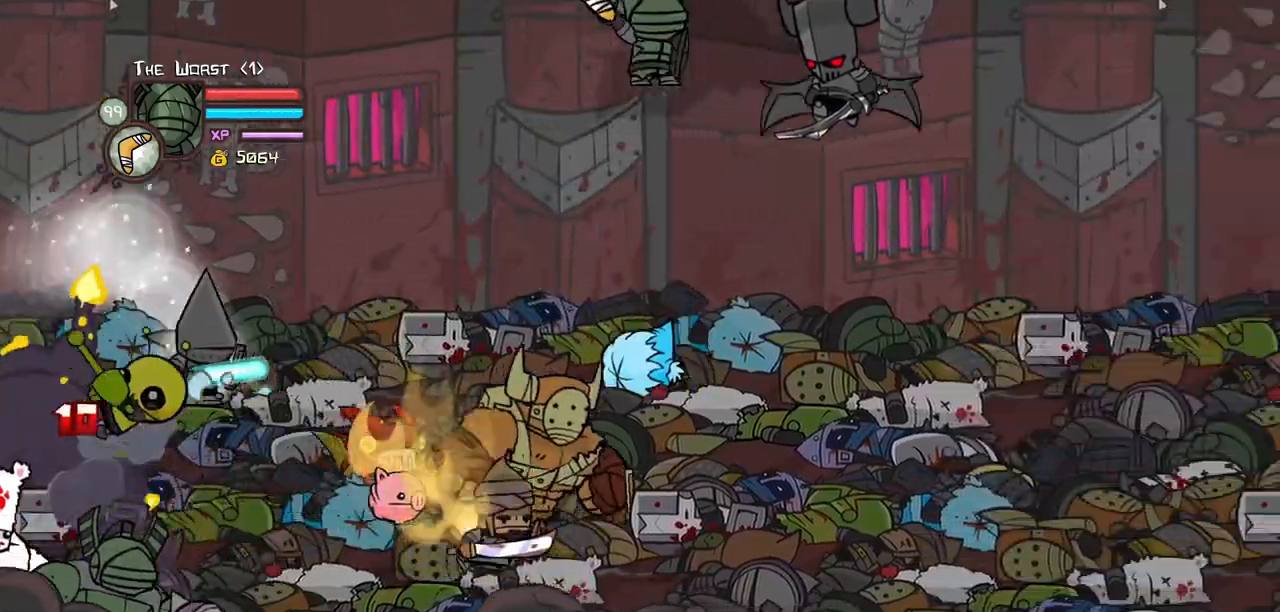
{"keys": ["down", "item", "right"], "events": [[133, "down", "down"], [233, "down", "up"], [467, "down", "down"]]}
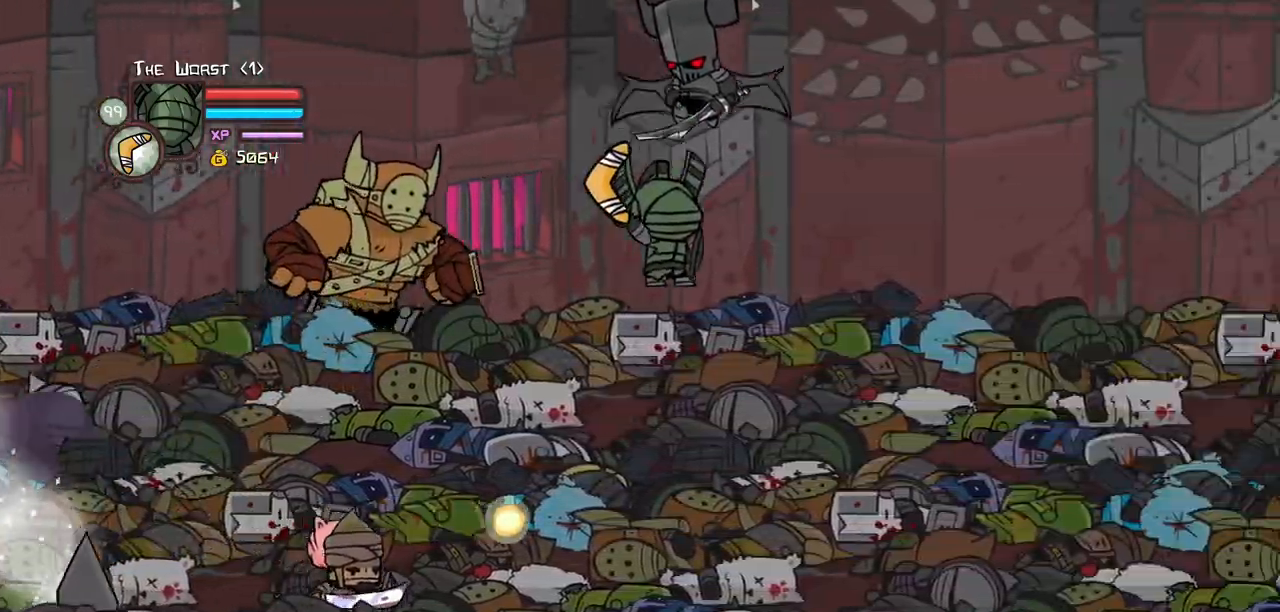
{"keys": ["item", "right"], "events": [[150, "down", "up"]]}
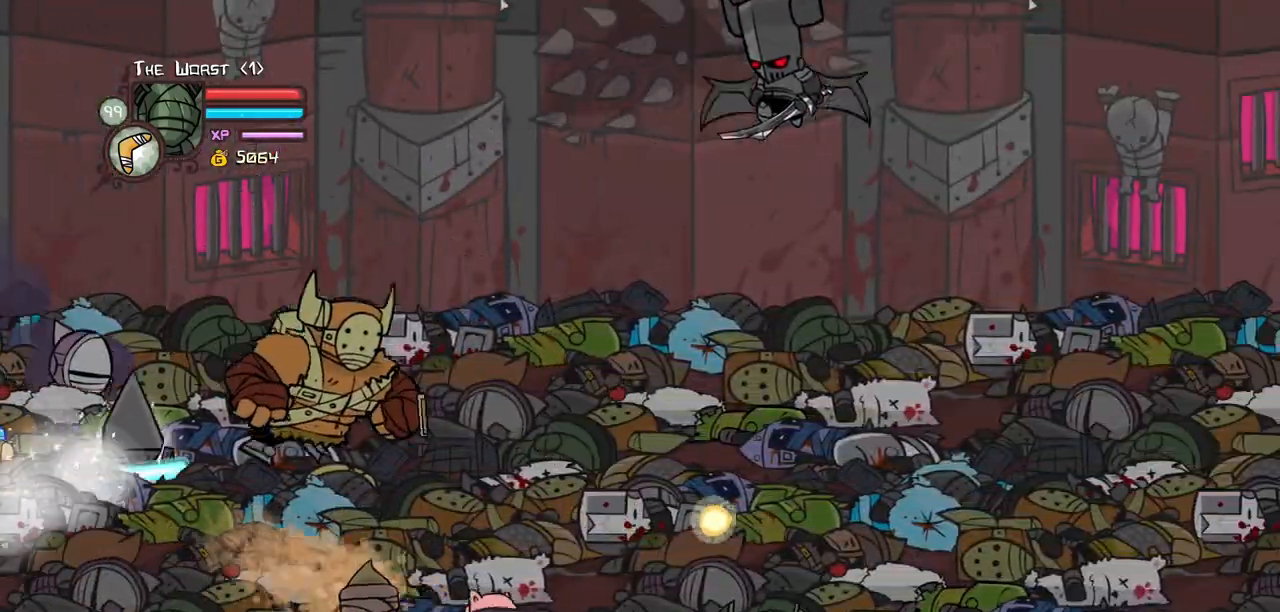
{"keys": ["up"], "events": [[83, "item", "up"], [217, "up", "down"], [317, "right", "up"]]}
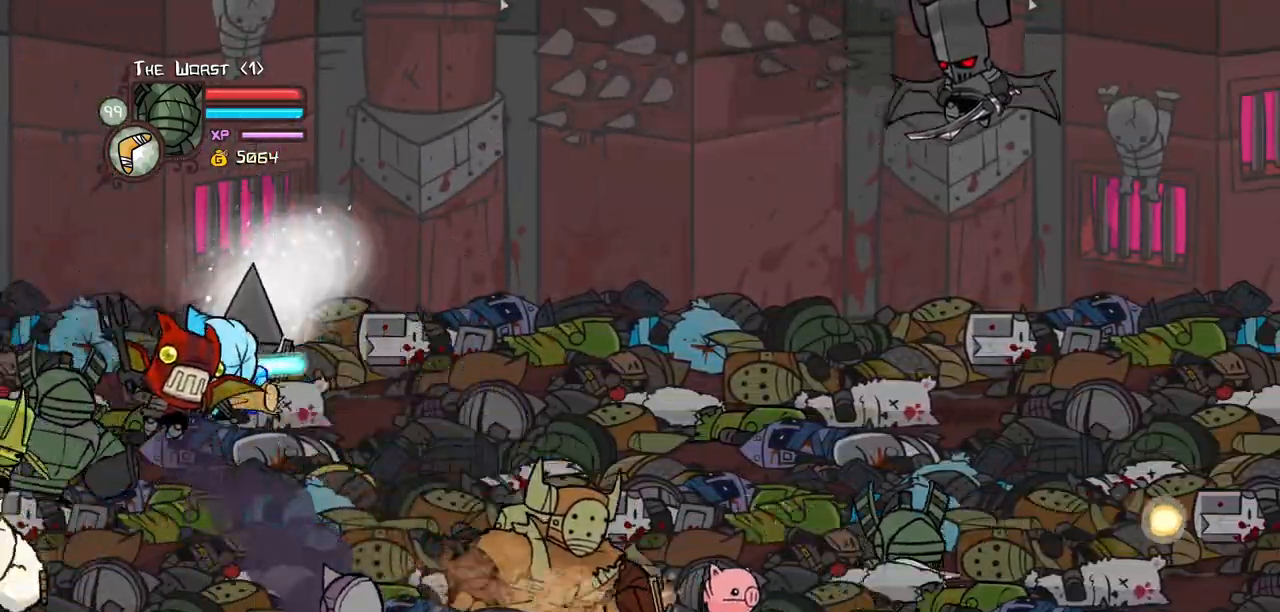
{"keys": ["down", "right"], "events": [[50, "right", "down"], [233, "up", "up"], [283, "down", "down"]]}
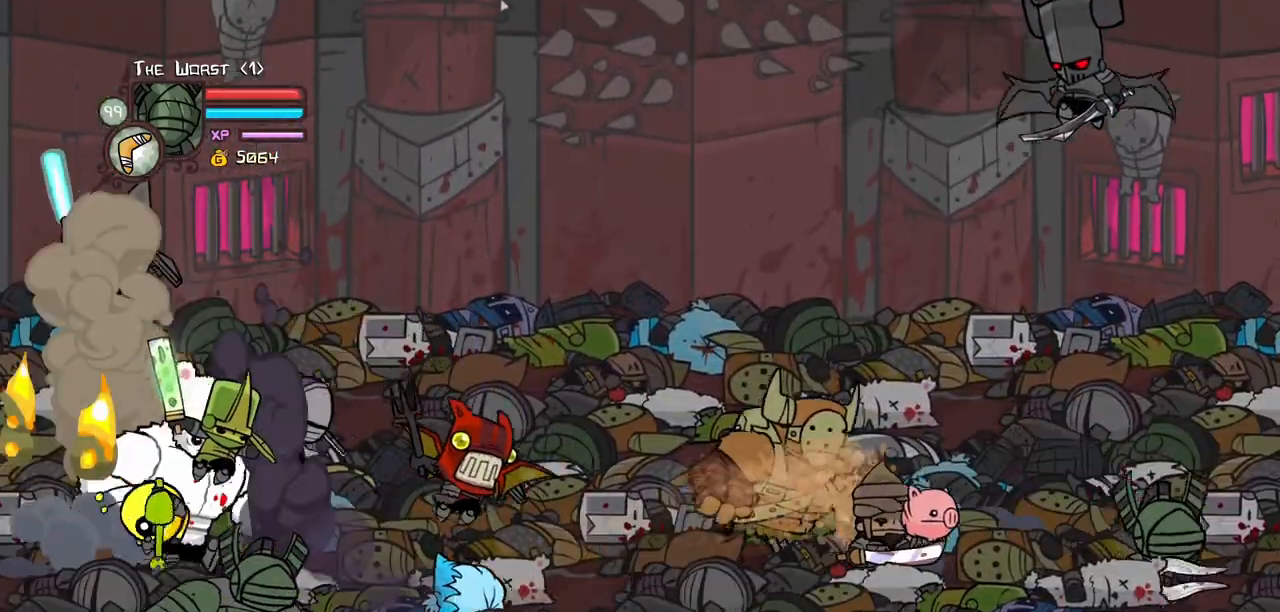
{"keys": ["light", "right"], "events": [[67, "left", "down"], [117, "down", "up"], [117, "jump", "down"], [117, "right", "up"], [200, "heavy", "down"], [300, "jump", "up"], [400, "heavy", "up"], [433, "right", "down"], [467, "light", "down"], [483, "left", "up"]]}
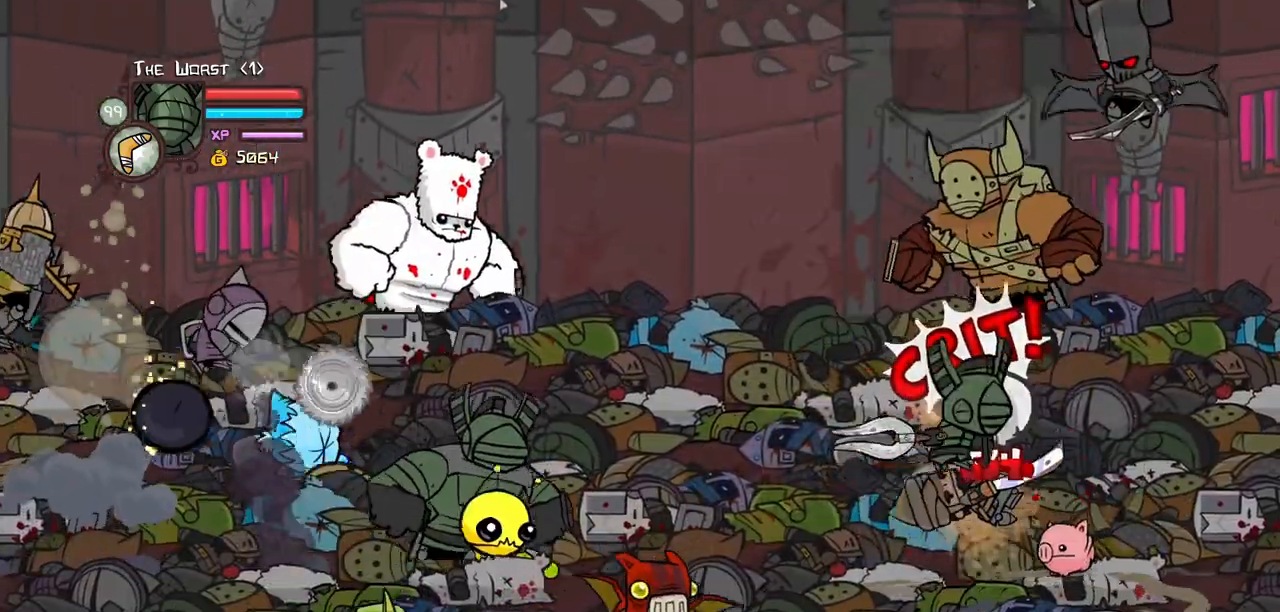
{"keys": ["light"], "events": [[83, "right", "up"], [133, "right", "down"], [167, "heavy", "down"], [167, "light", "up"], [317, "right", "up"], [367, "light", "down"], [400, "heavy", "up"]]}
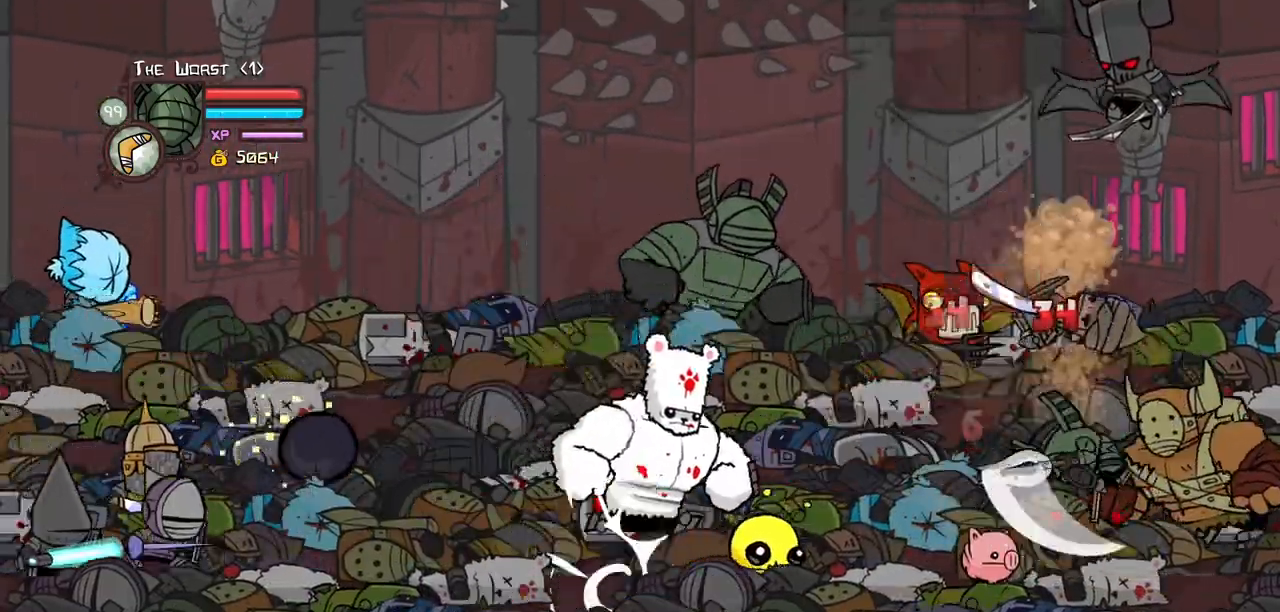
{"keys": ["heavy"], "events": [[283, "heavy", "down"], [333, "right", "down"], [417, "light", "up"], [467, "right", "up"]]}
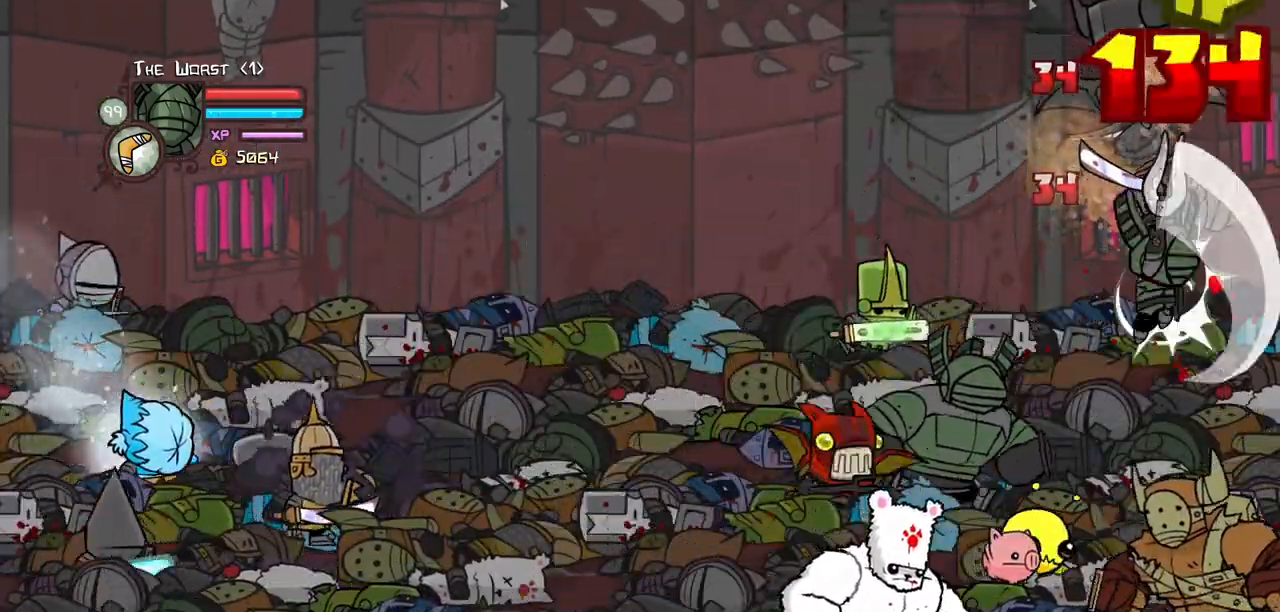
{"keys": ["heavy"], "events": [[17, "heavy", "up"], [17, "right", "down"], [67, "heavy", "down"], [200, "left", "down"], [250, "left", "up"], [250, "right", "up"], [300, "heavy", "up"], [400, "heavy", "down"]]}